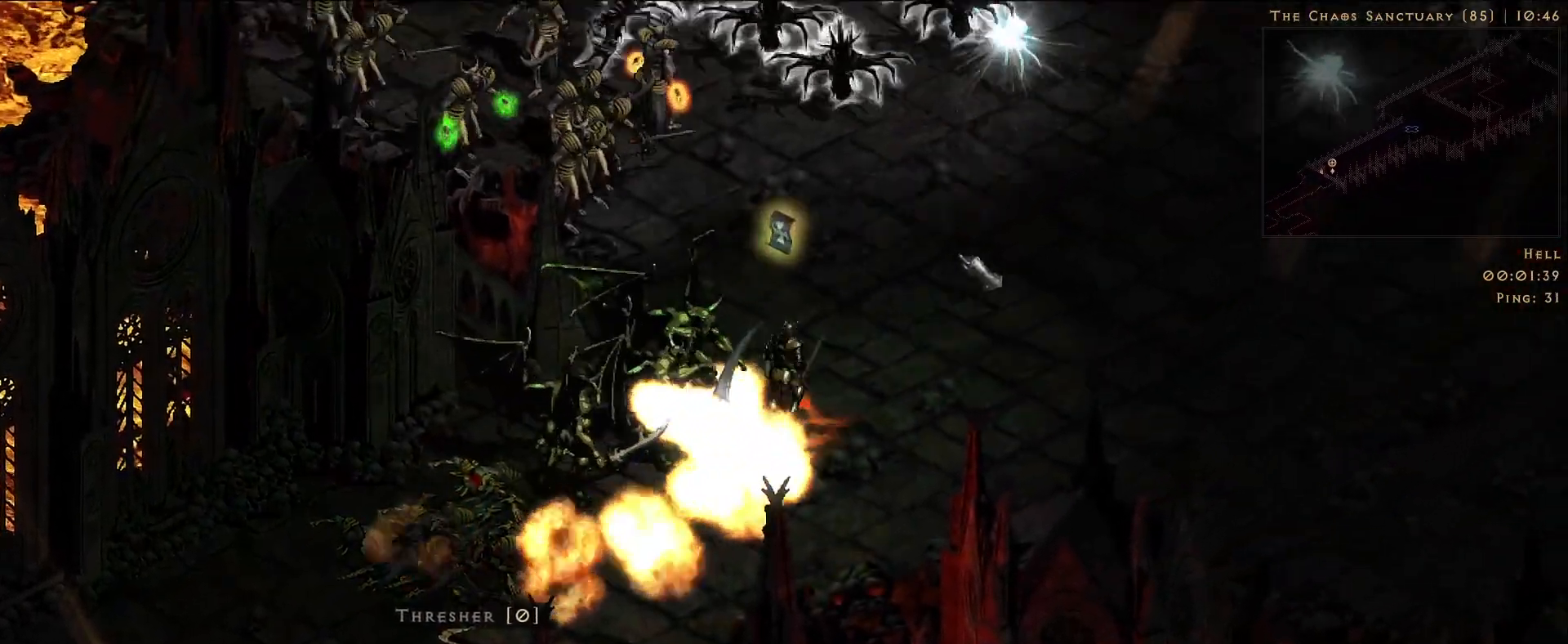
Gameplay with keyboard and mouse; each line is a JSON object with the keys and mouse buttons held at the frame after it. "events" lists presses ("down") and releases ("up") of "1", "2", "3", "4", "5", "a", "alt", "b", "c", "ctrl", "d", "e", "f", "g", "q", "r", "s", "shift", "space", "t", "tab", "v", "w", "x", "z", "mouse_left", "mouse_right", "mouse_mb4" and "mouse_mb5" between this image and that frame as [ms after this image, input, new state], when the widget could be followed in between. "mouse_left", "mouse_right", "mouse_mb4", "mouse_mb5" = the "left", "right", "mb4", "mb5" buttons of the "mouse" list. No other keys are recorded. Mouse movement is not recorded. Not read: mouse_wheel.
{"keys": ["f"], "mouse": [], "events": [[33, "mouse_left", "down"], [166, "mouse_left", "up"], [416, "f", "down"]]}
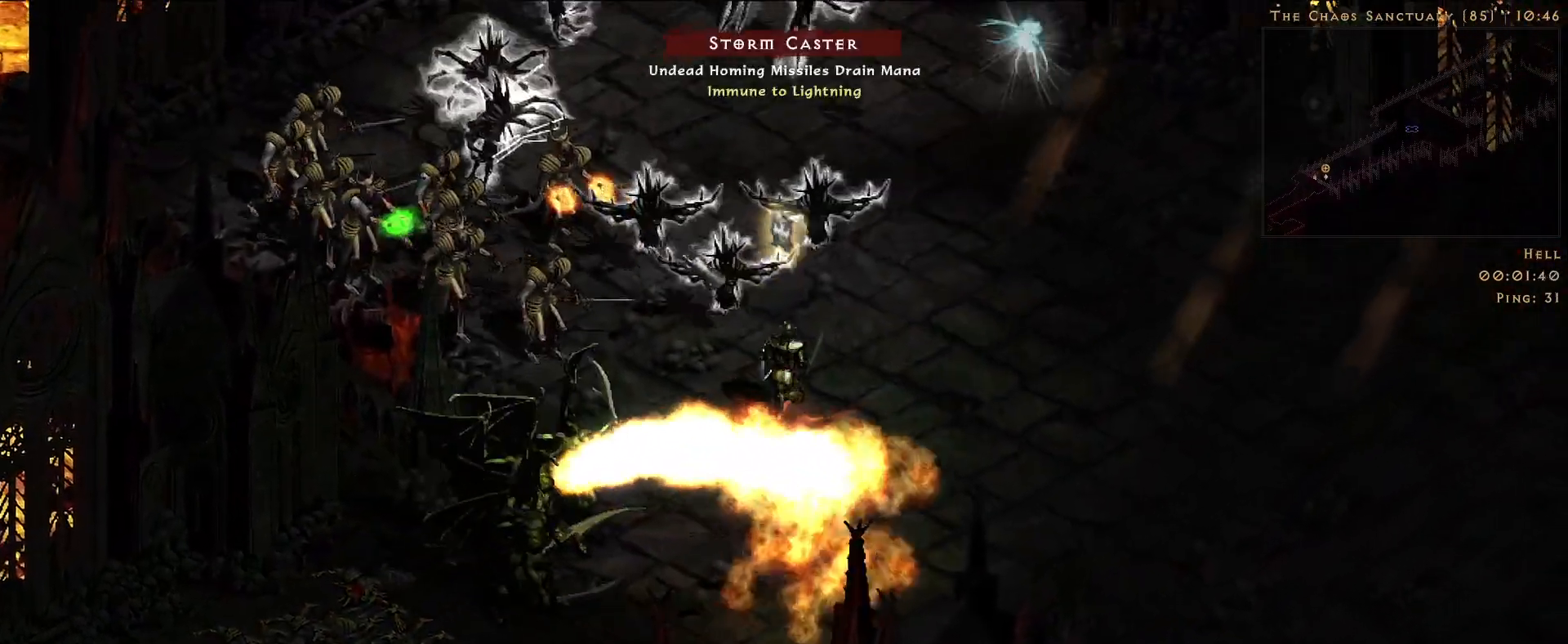
{"keys": [], "mouse": ["right"], "events": [[16, "mouse_right", "down"], [33, "f", "up"]]}
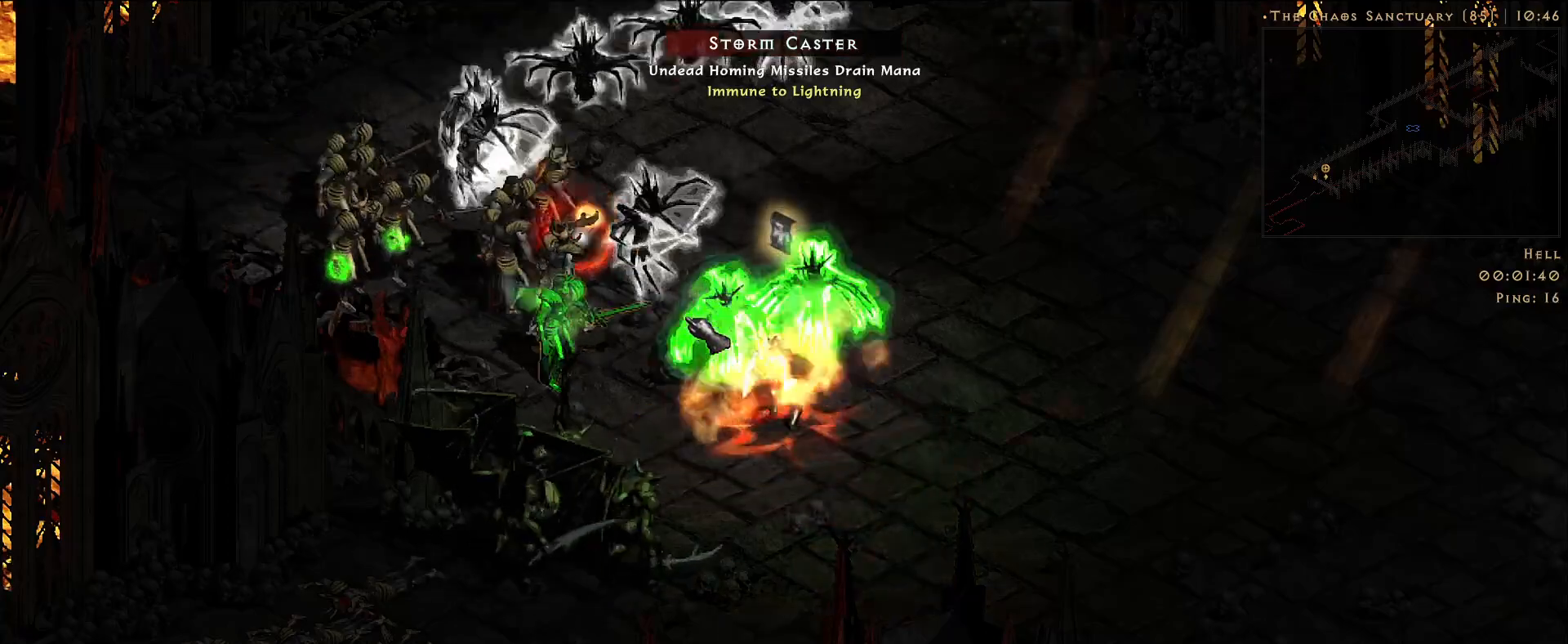
{"keys": [], "mouse": ["right"], "events": []}
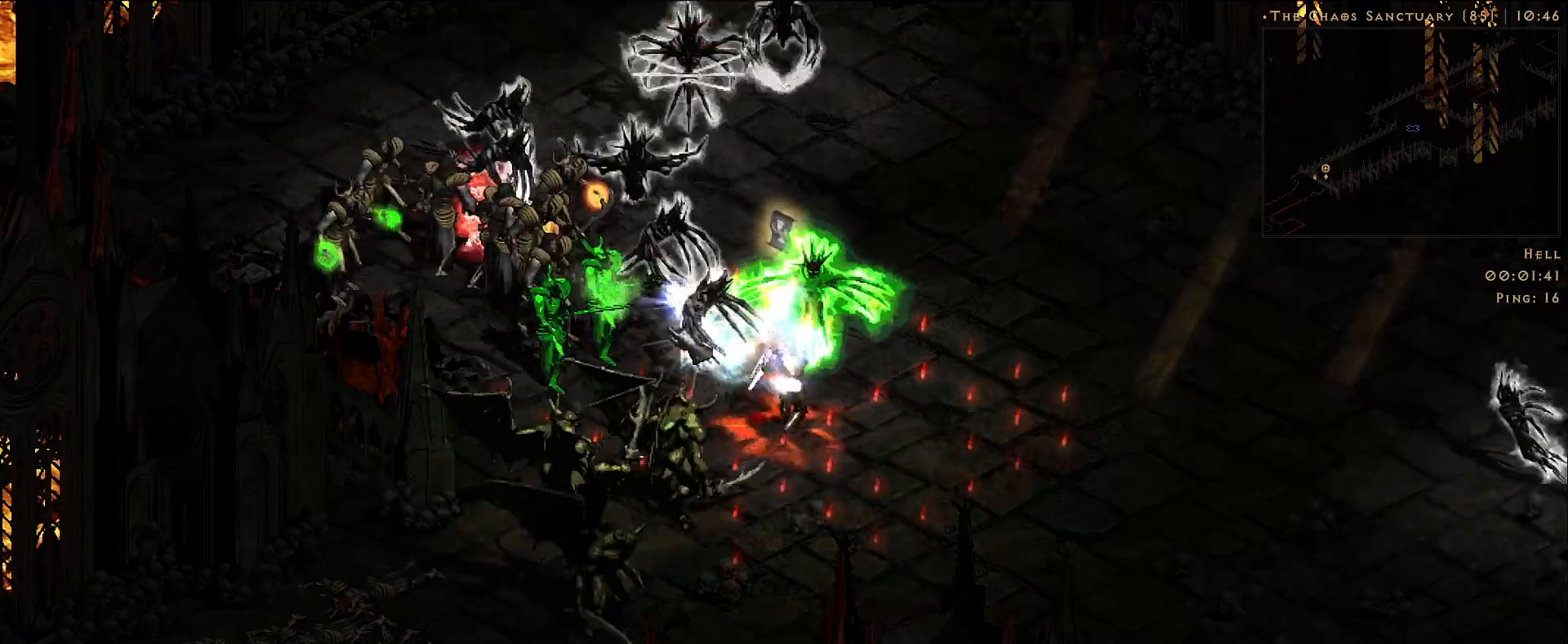
{"keys": [], "mouse": ["right"], "events": []}
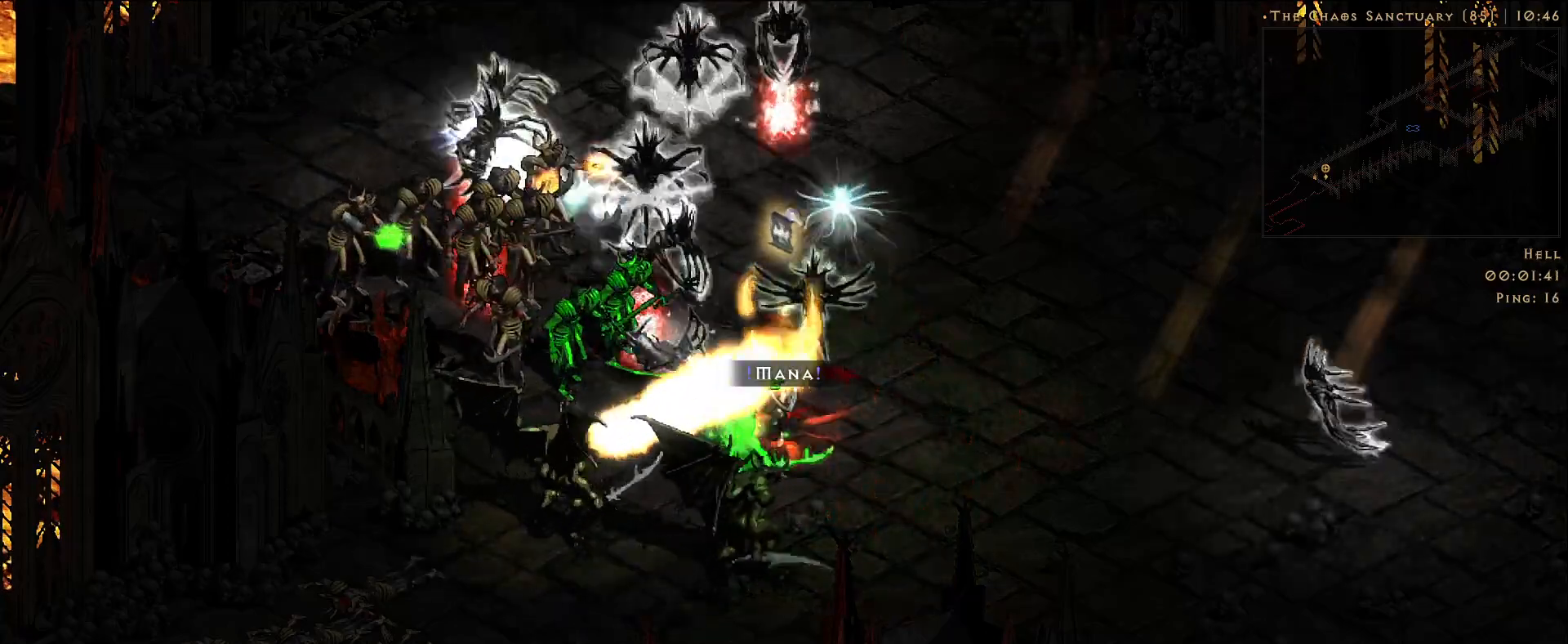
{"keys": [], "mouse": ["right"], "events": []}
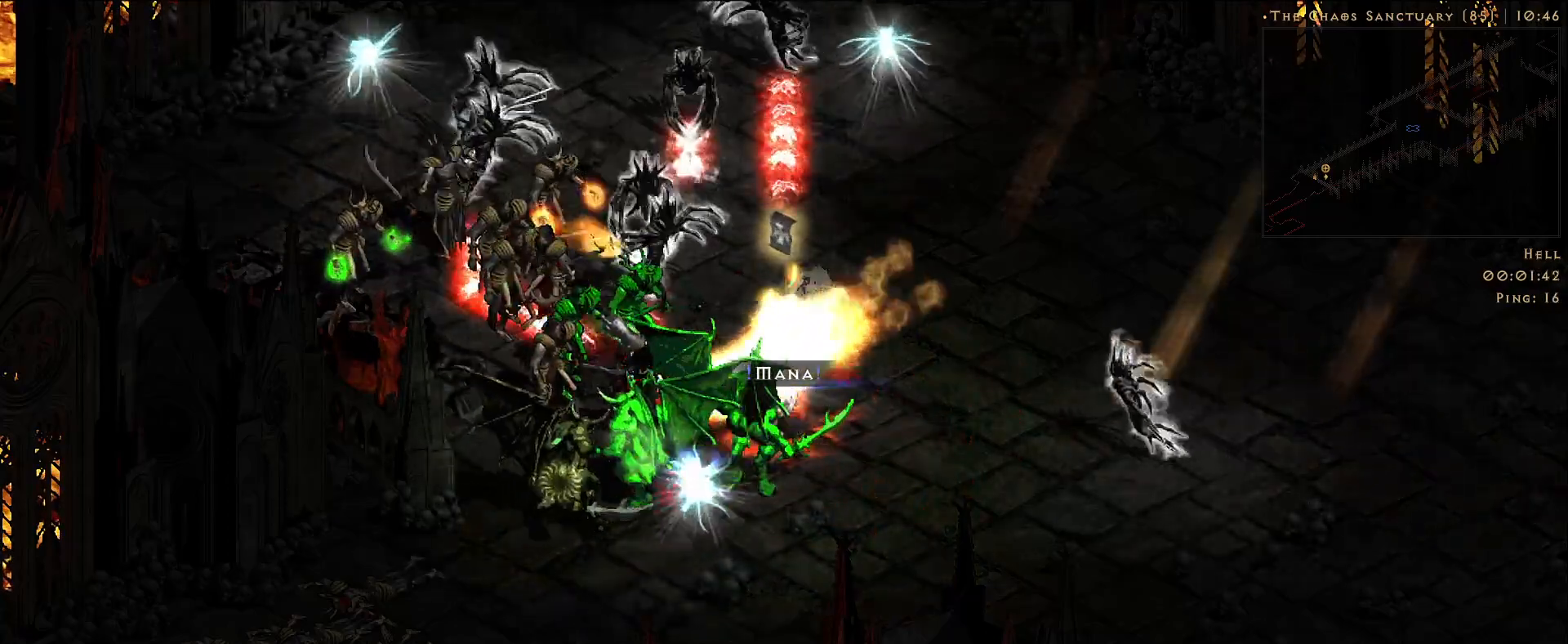
{"keys": [], "mouse": ["right"], "events": []}
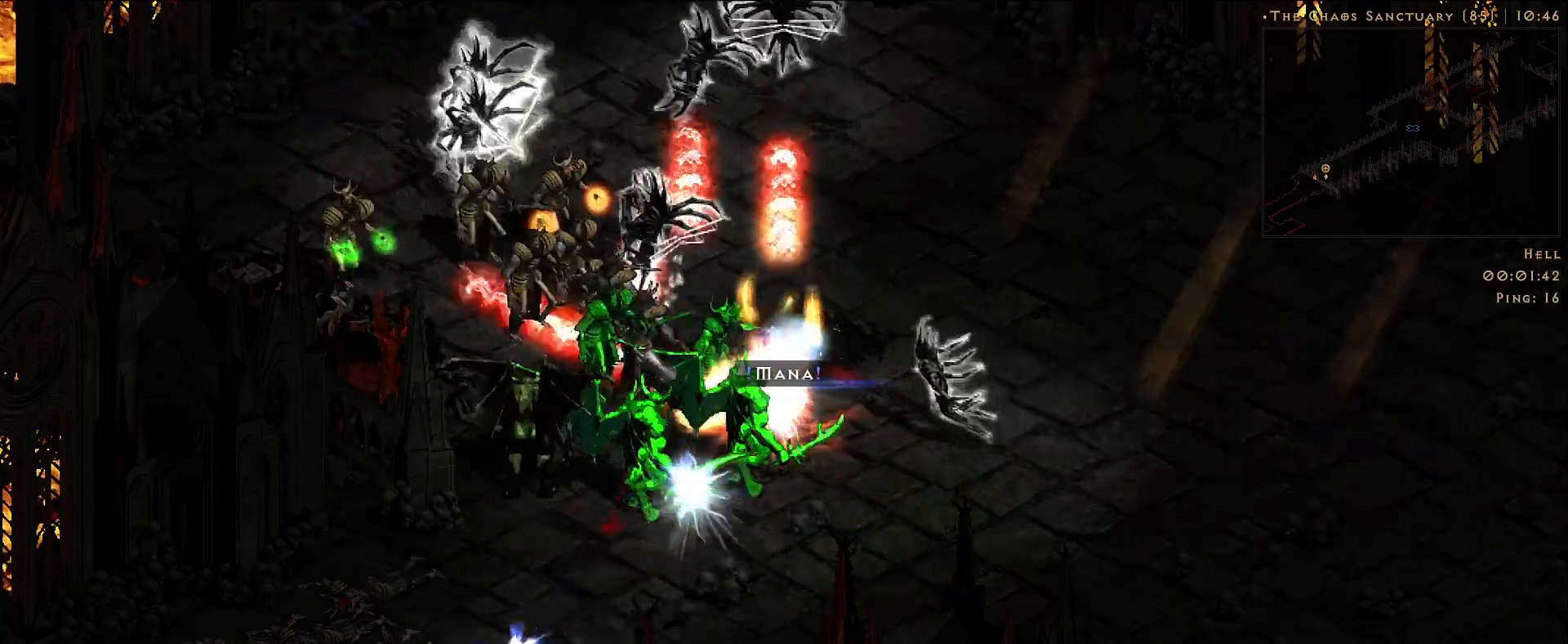
{"keys": [], "mouse": ["right"], "events": []}
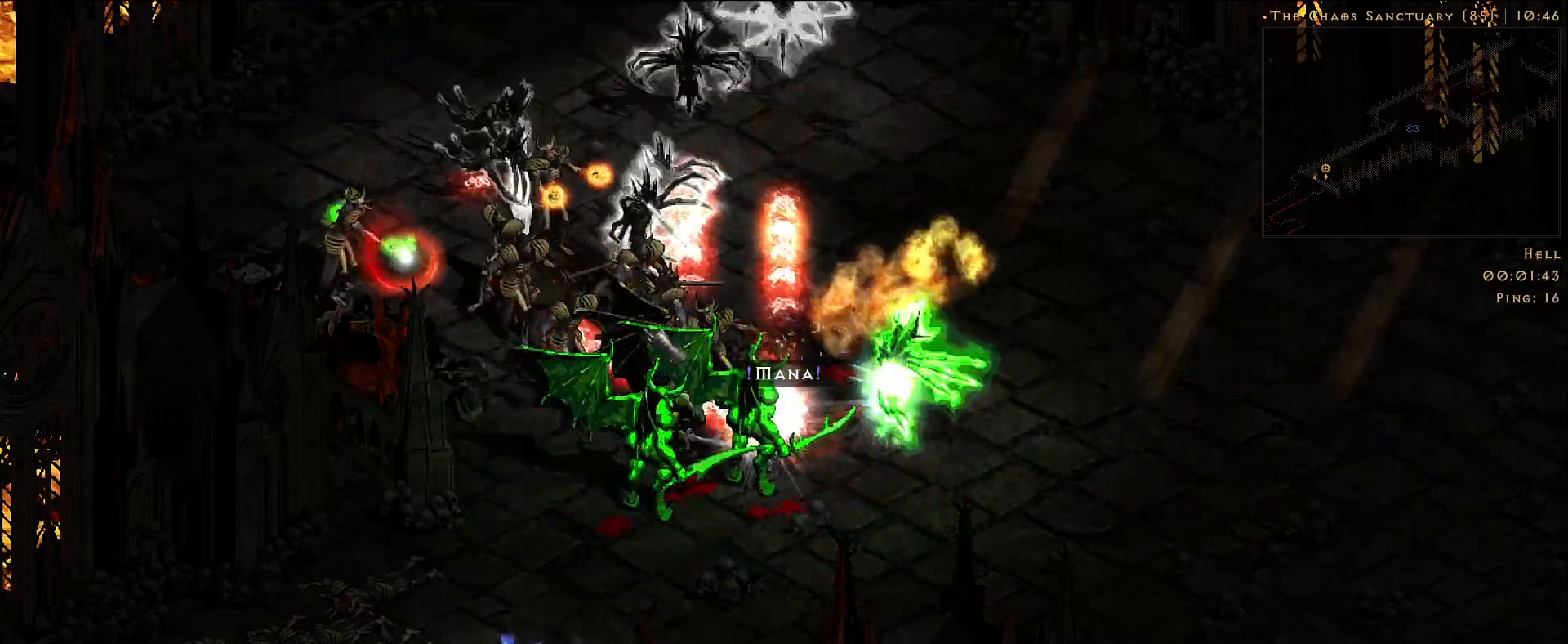
{"keys": [], "mouse": ["right"], "events": []}
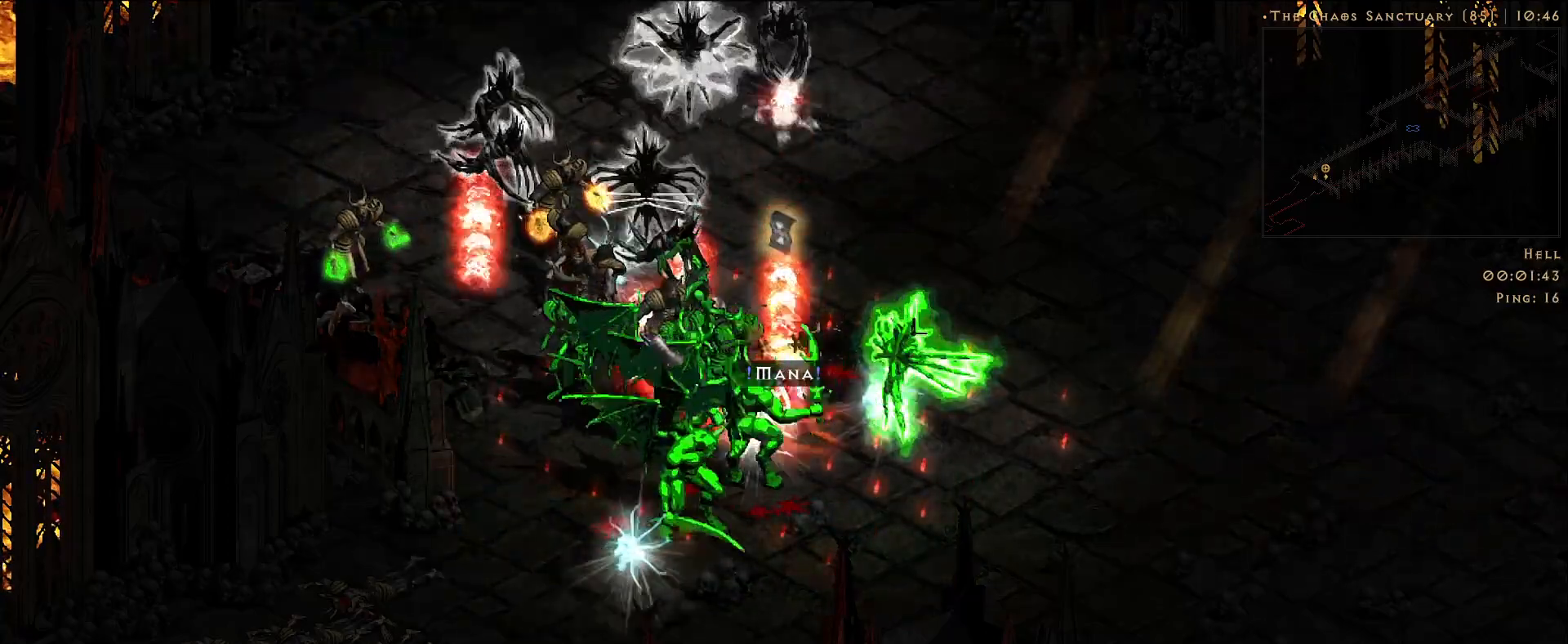
{"keys": [], "mouse": ["right"], "events": []}
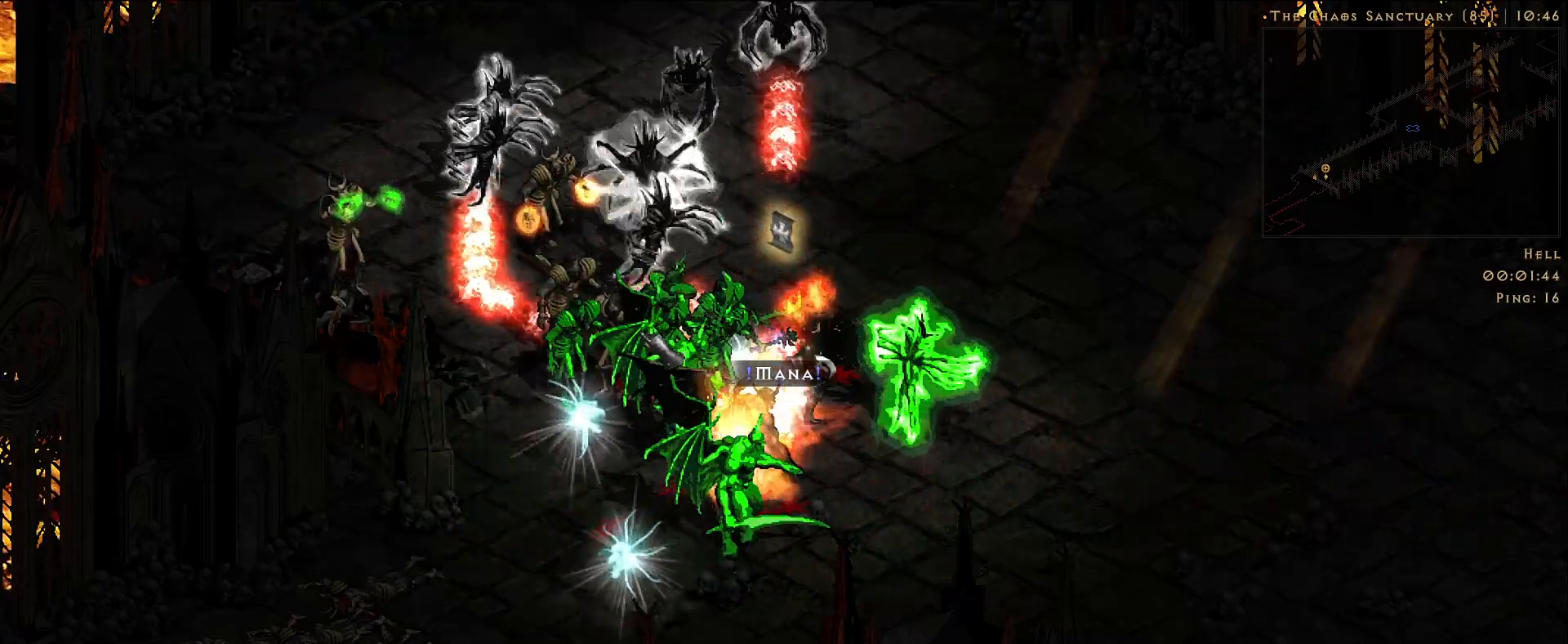
{"keys": [], "mouse": ["right"], "events": []}
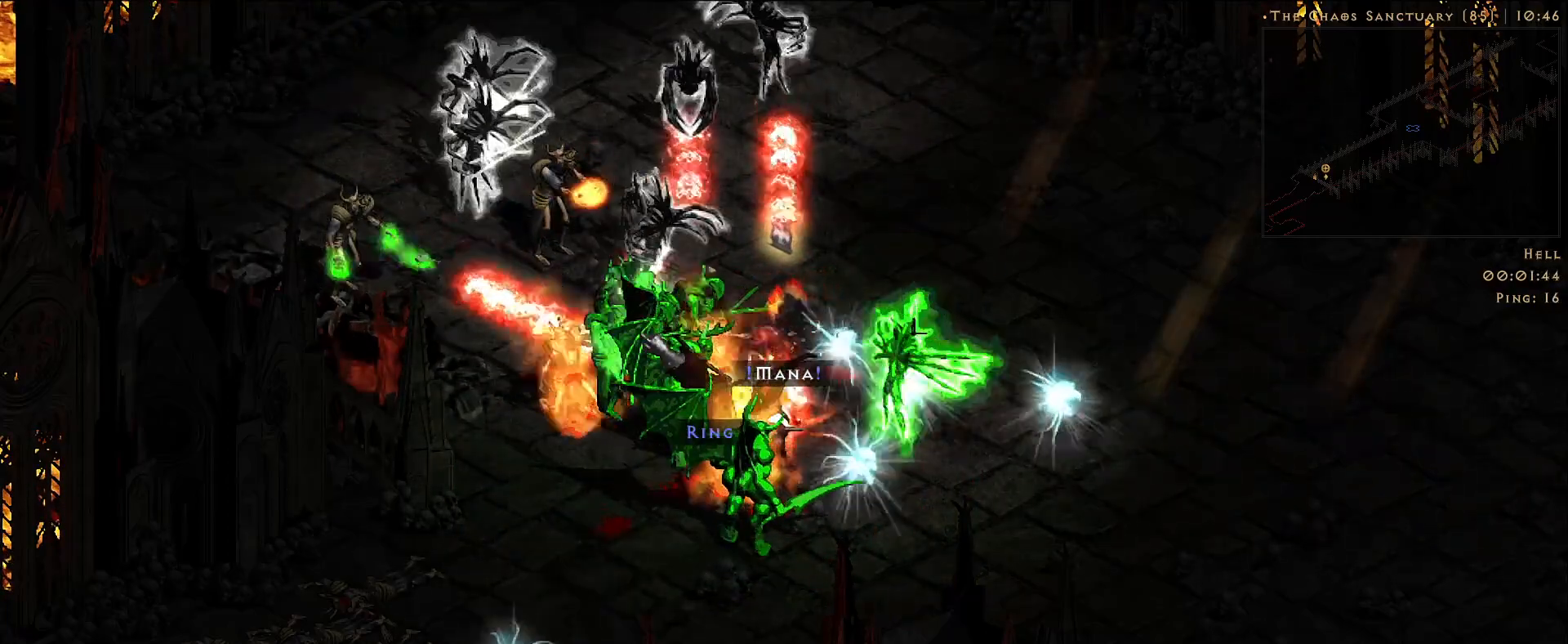
{"keys": [], "mouse": ["right"], "events": []}
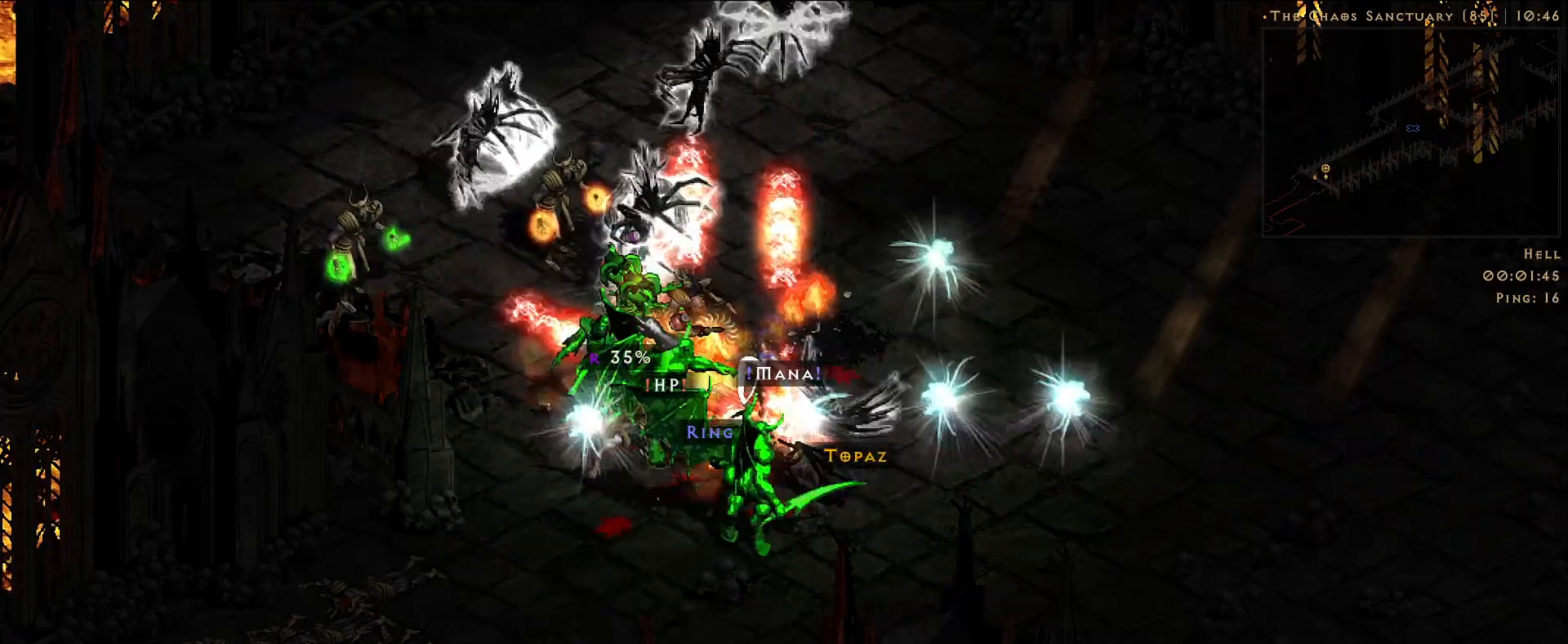
{"keys": [], "mouse": ["right"], "events": []}
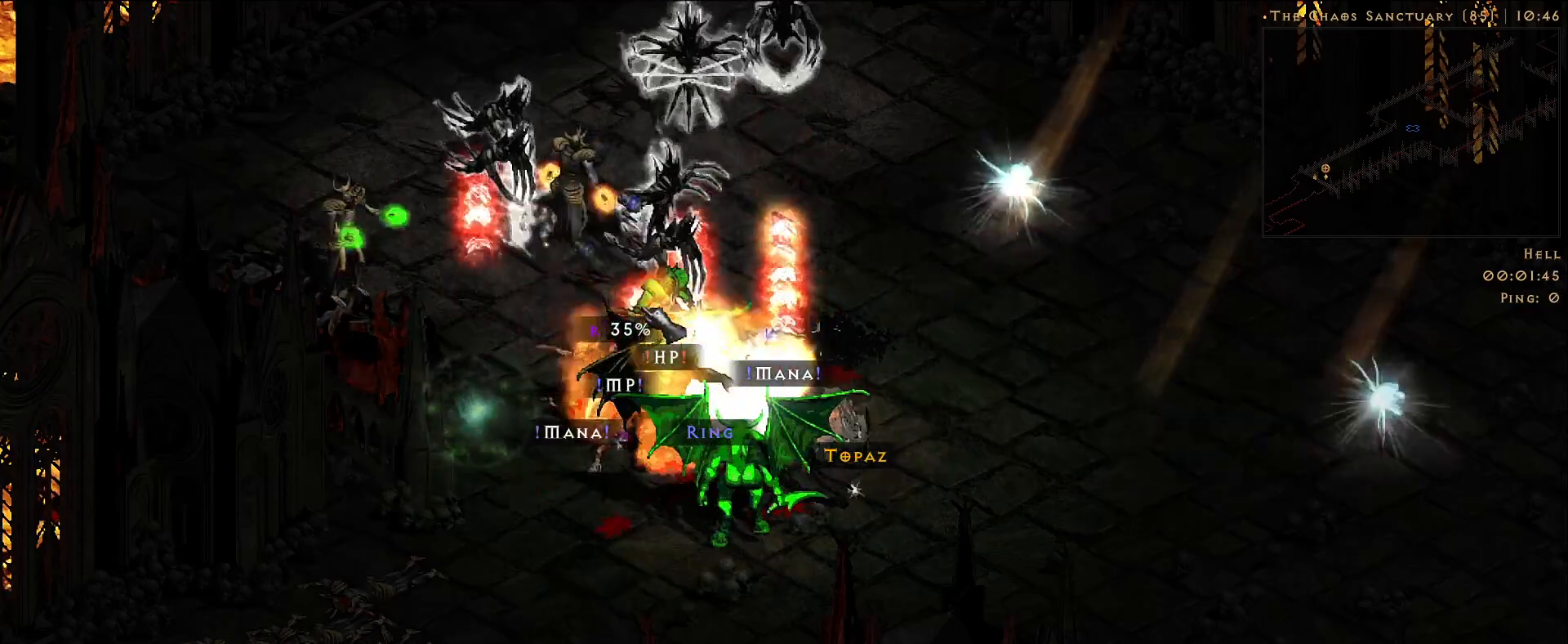
{"keys": [], "mouse": ["right"], "events": []}
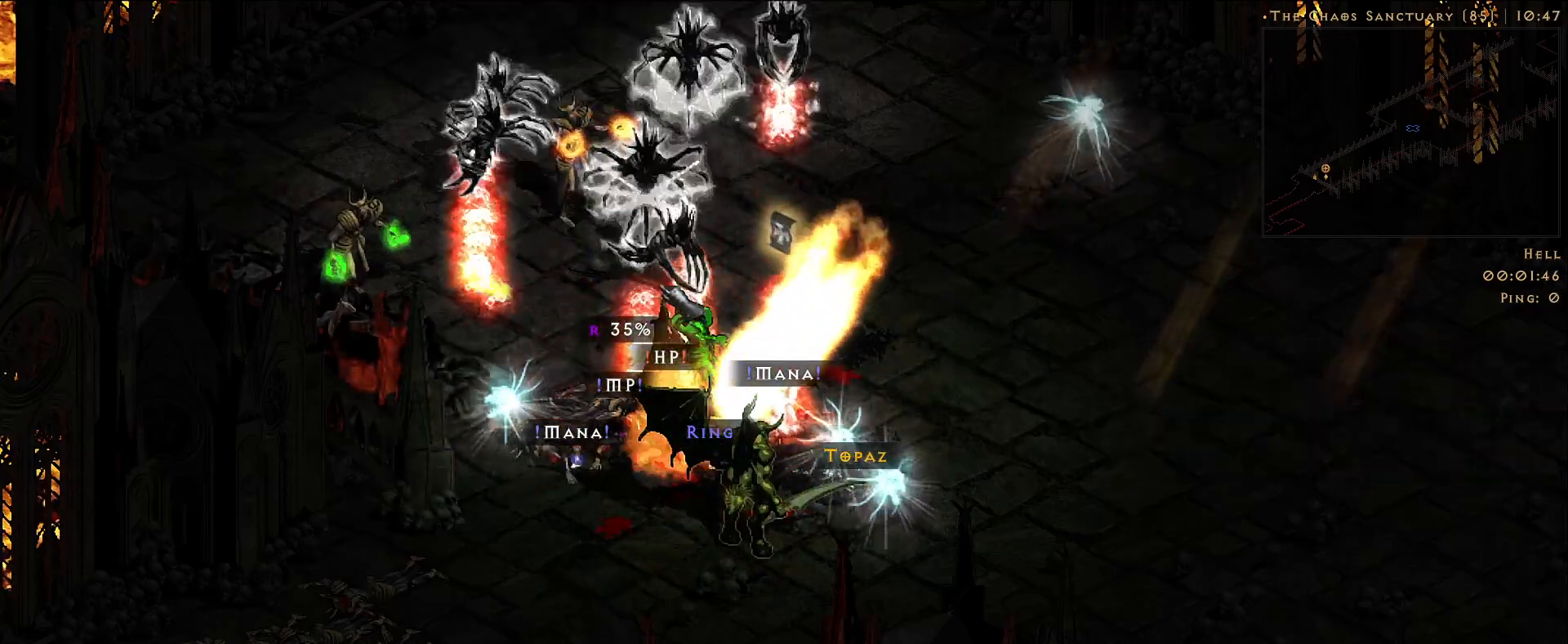
{"keys": [], "mouse": ["right"], "events": []}
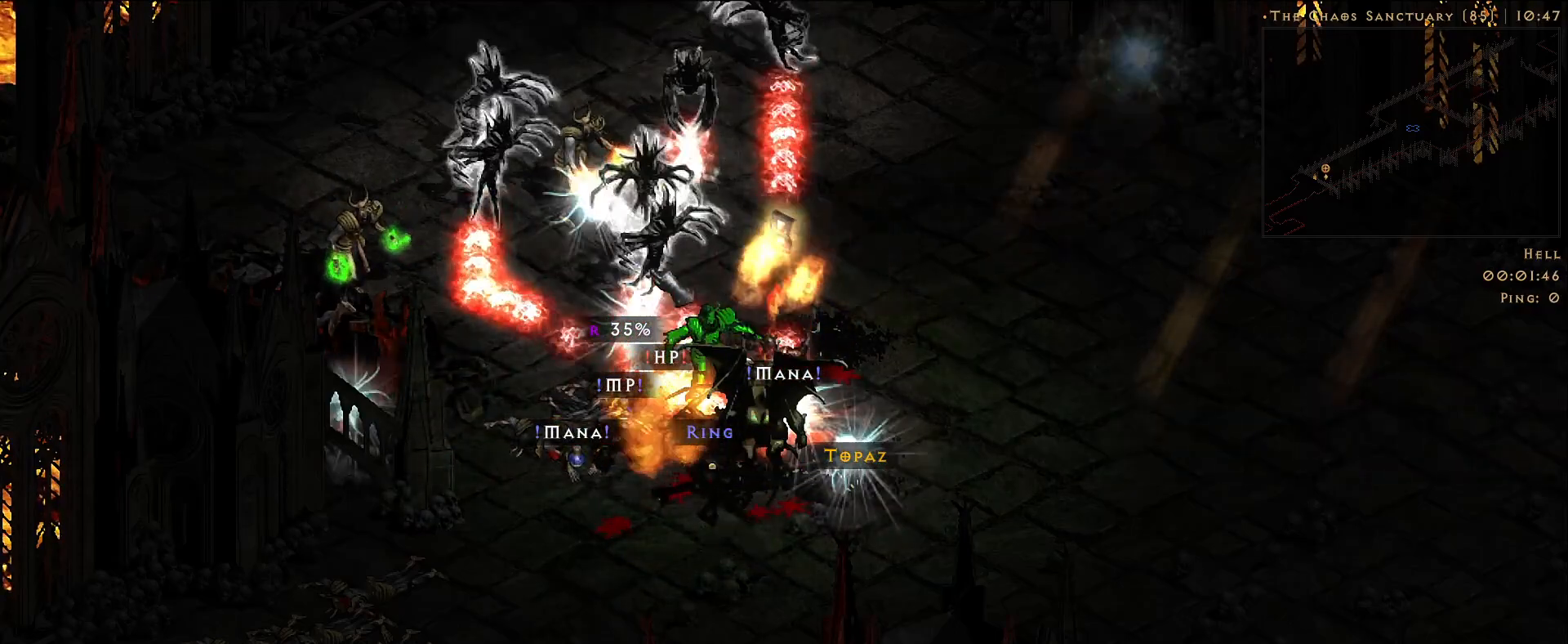
{"keys": [], "mouse": ["right"], "events": []}
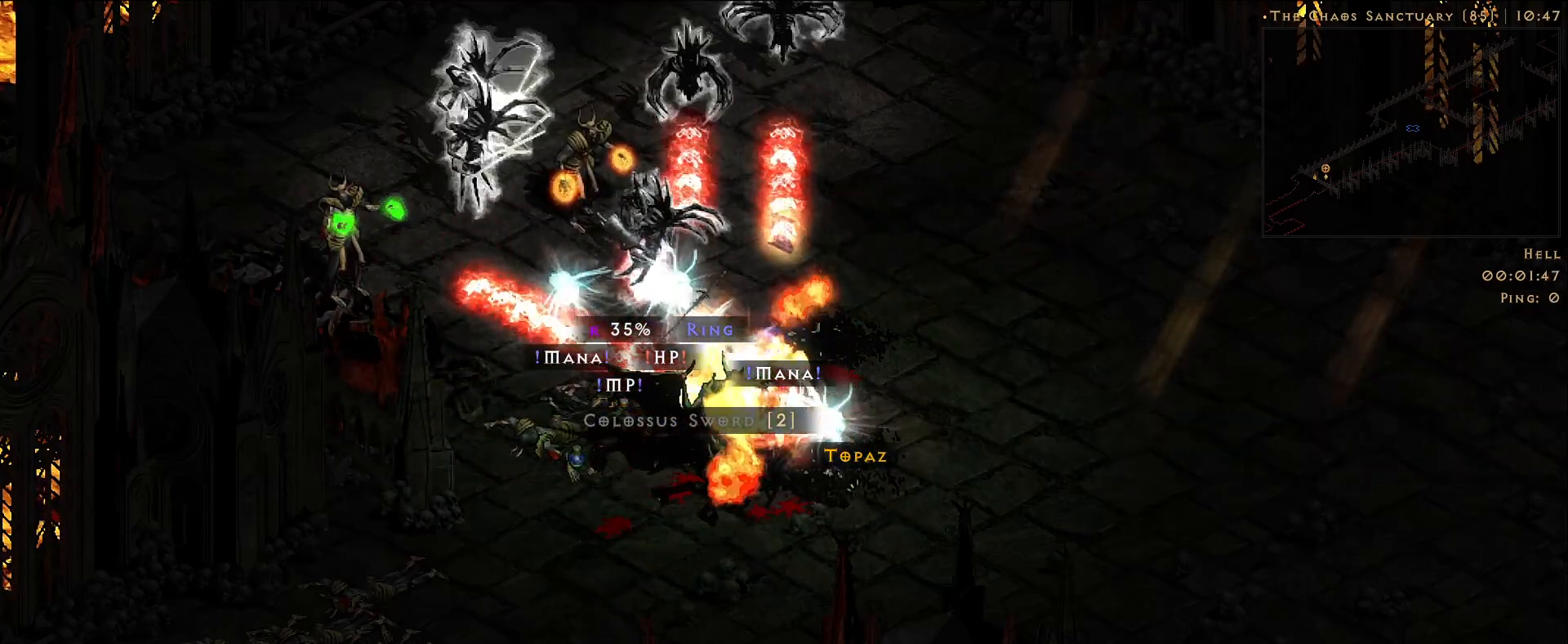
{"keys": [], "mouse": [], "events": [[500, "mouse_right", "up"]]}
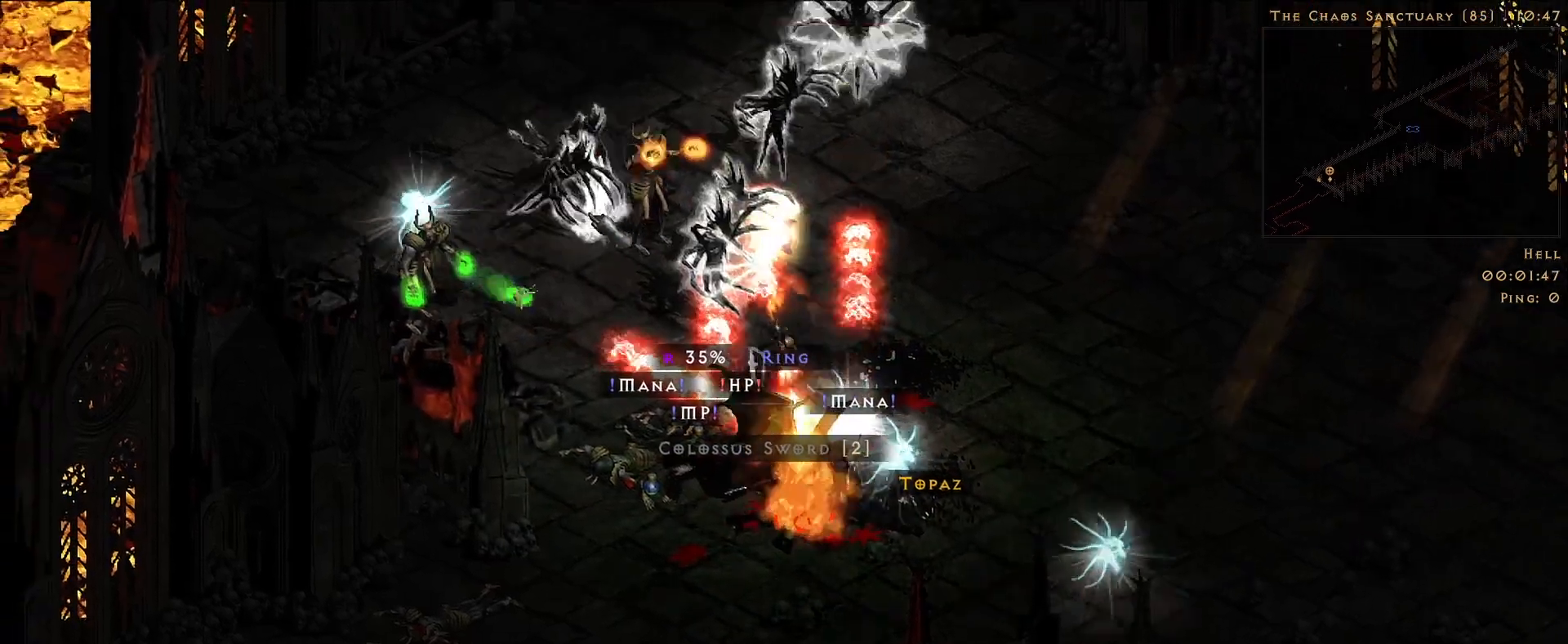
{"keys": [], "mouse": [], "events": [[33, "s", "down"], [233, "mouse_right", "down"], [233, "s", "up"], [416, "mouse_right", "up"]]}
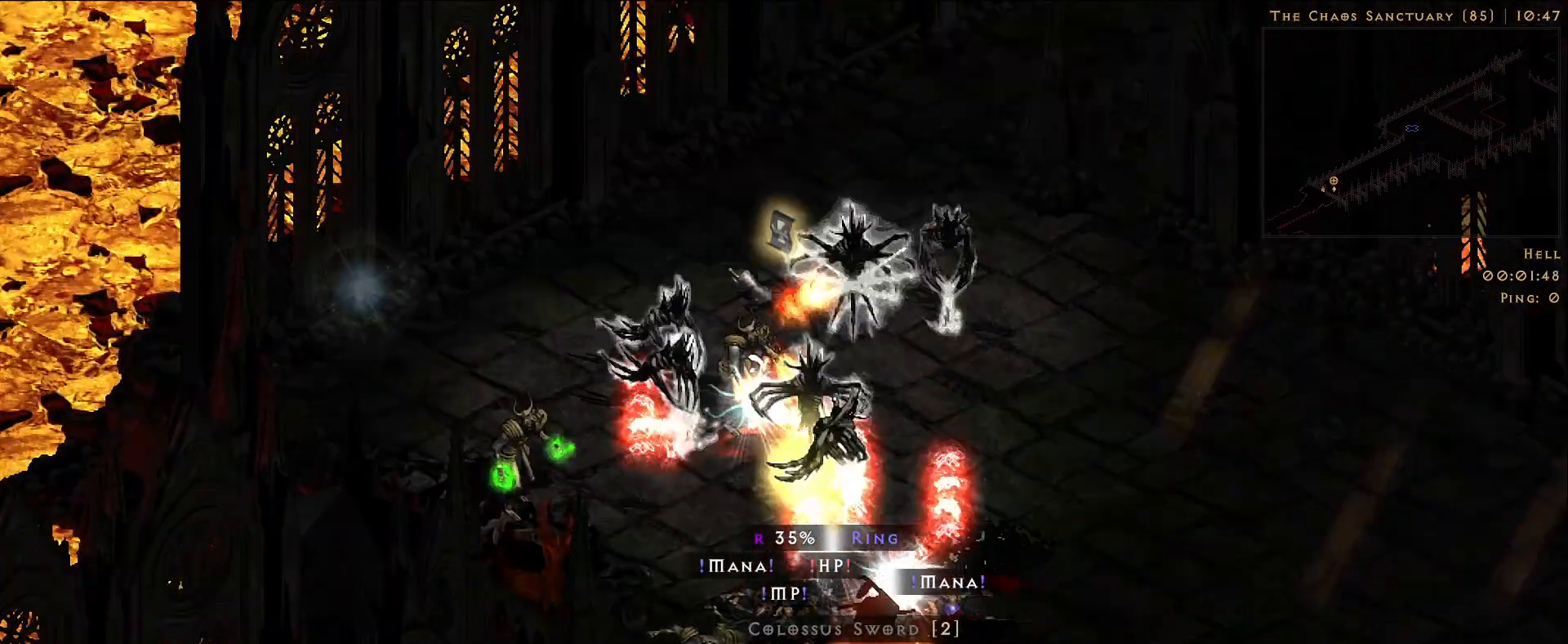
{"keys": [], "mouse": ["right"], "events": [[50, "f", "down"], [100, "mouse_right", "down"], [116, "f", "up"]]}
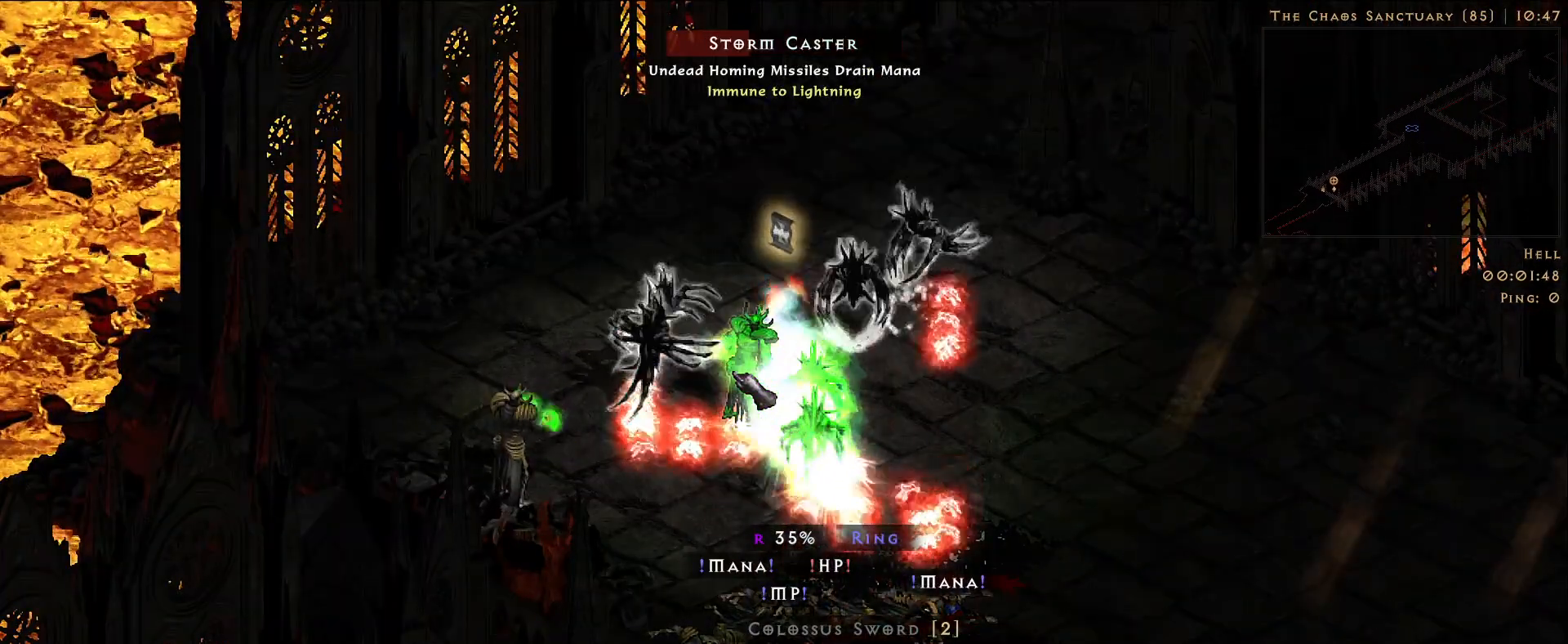
{"keys": [], "mouse": [], "events": [[466, "mouse_right", "up"]]}
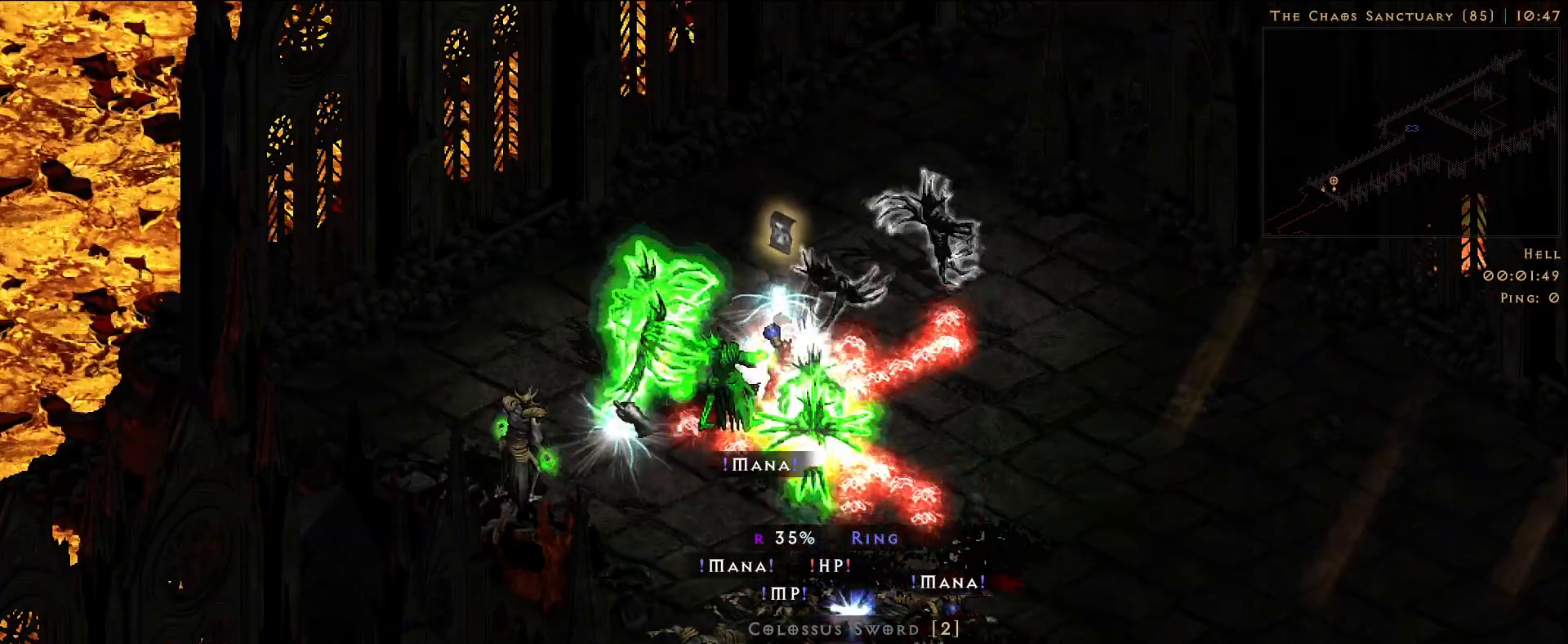
{"keys": [], "mouse": ["right"], "events": [[83, "mouse_right", "down"]]}
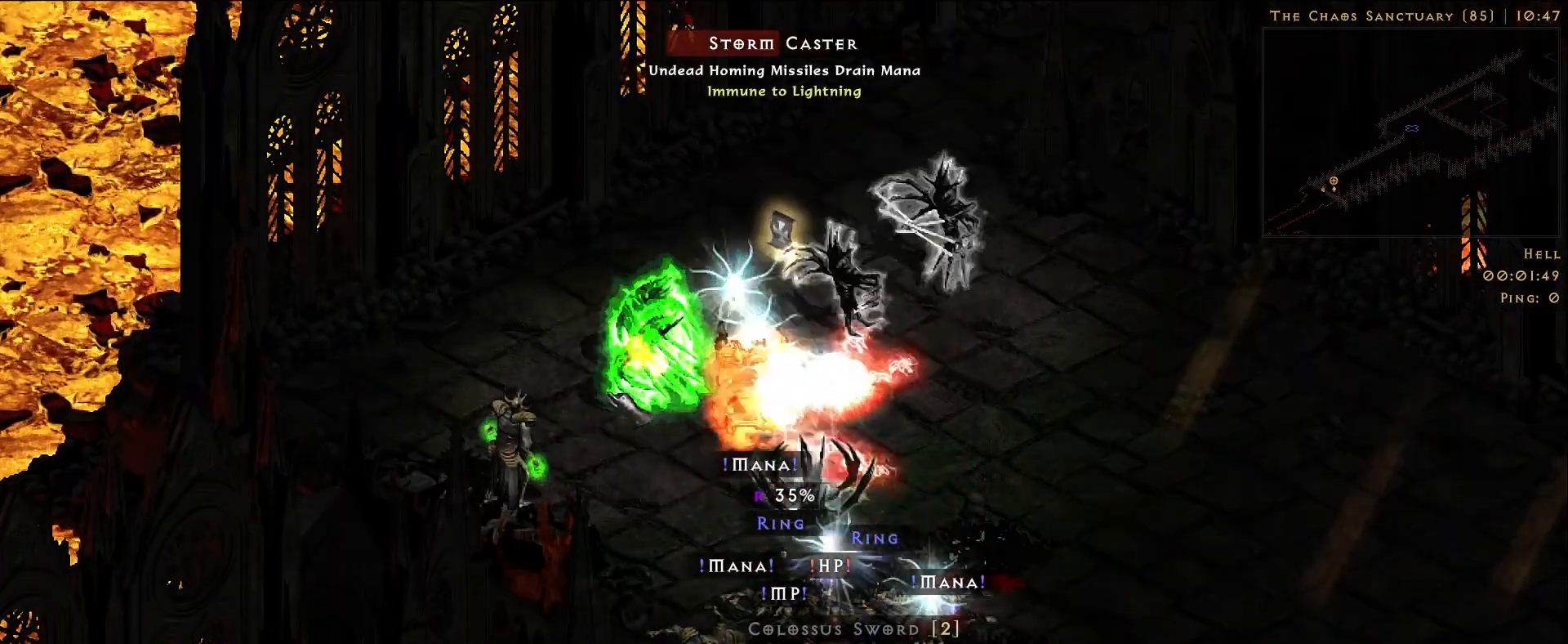
{"keys": [], "mouse": ["right"], "events": []}